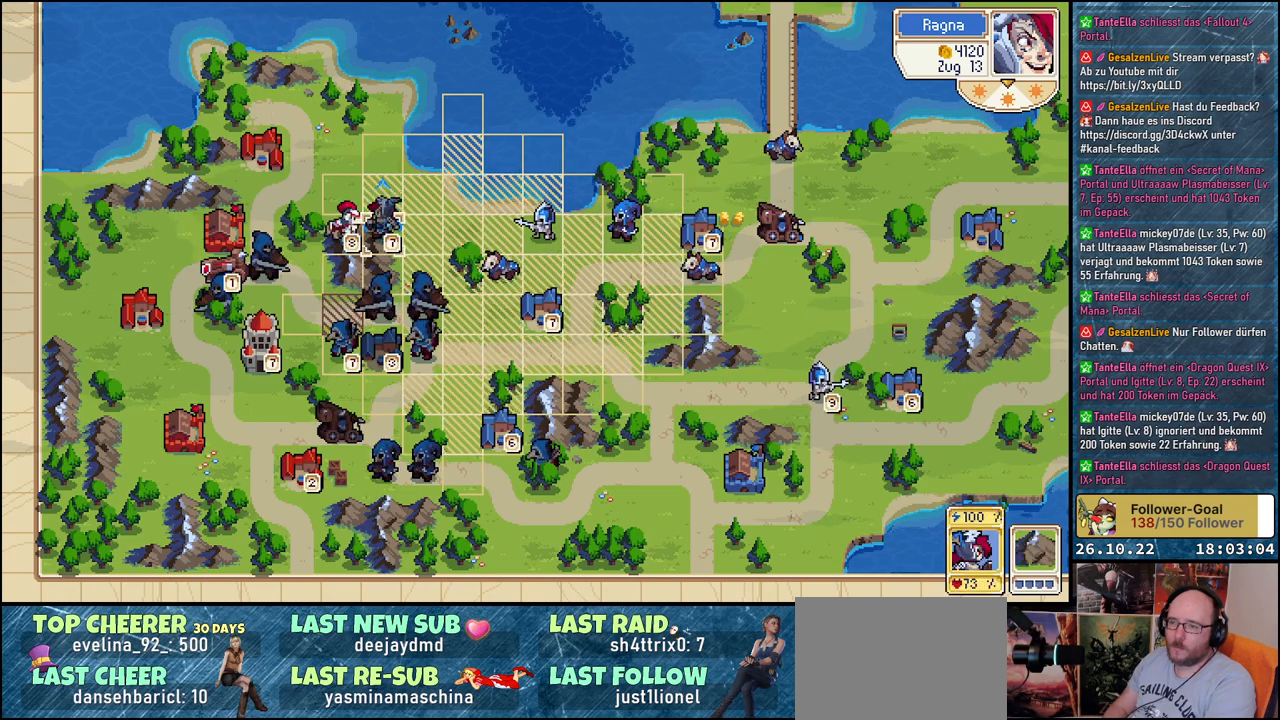
Gameplay with a controller (Xbox layout); each line is a JSON object with the inputs held at the frame after it. "events" lists button and stick changes between this image and that frame as [ms after this image, input, new state], when the widget could be followed in between. Not read: left_stick right_stick.
{"buttons": [], "events": [[100, "DPAD_UP", "down"], [183, "DPAD_UP", "up"], [383, "A", "down"], [483, "A", "up"]]}
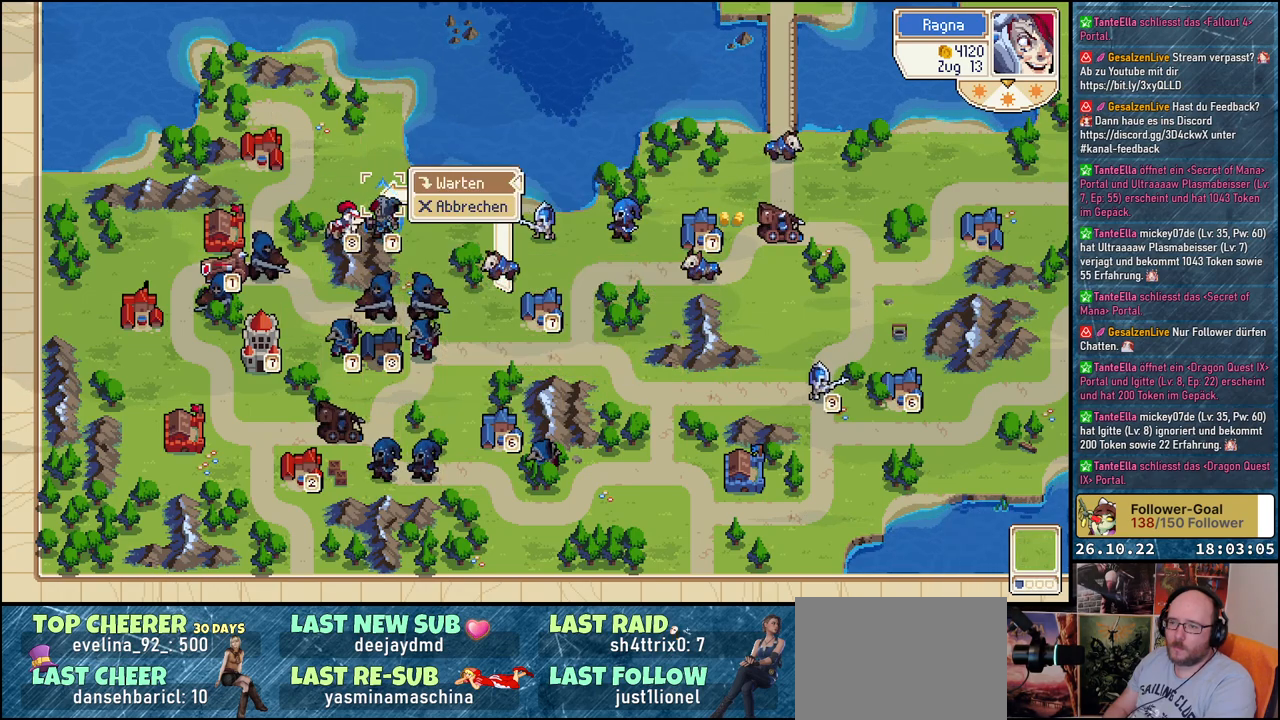
{"buttons": [], "events": [[67, "A", "down"], [183, "A", "up"]]}
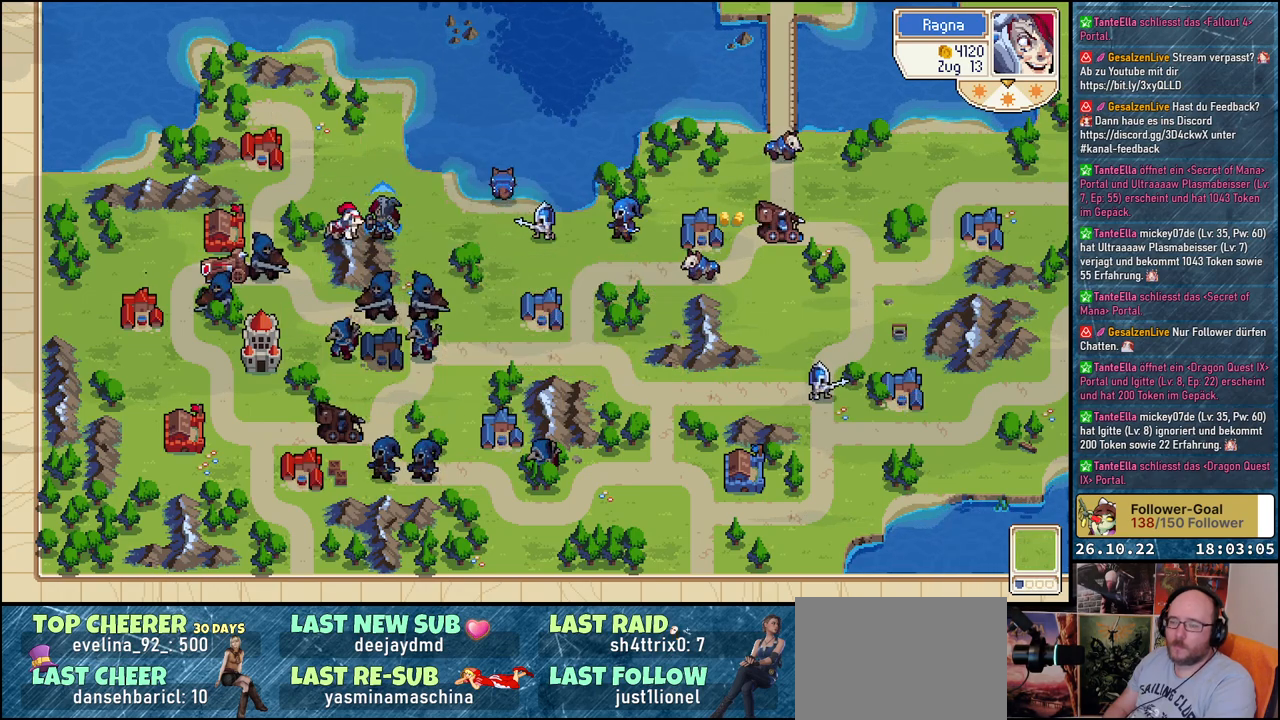
{"buttons": [], "events": []}
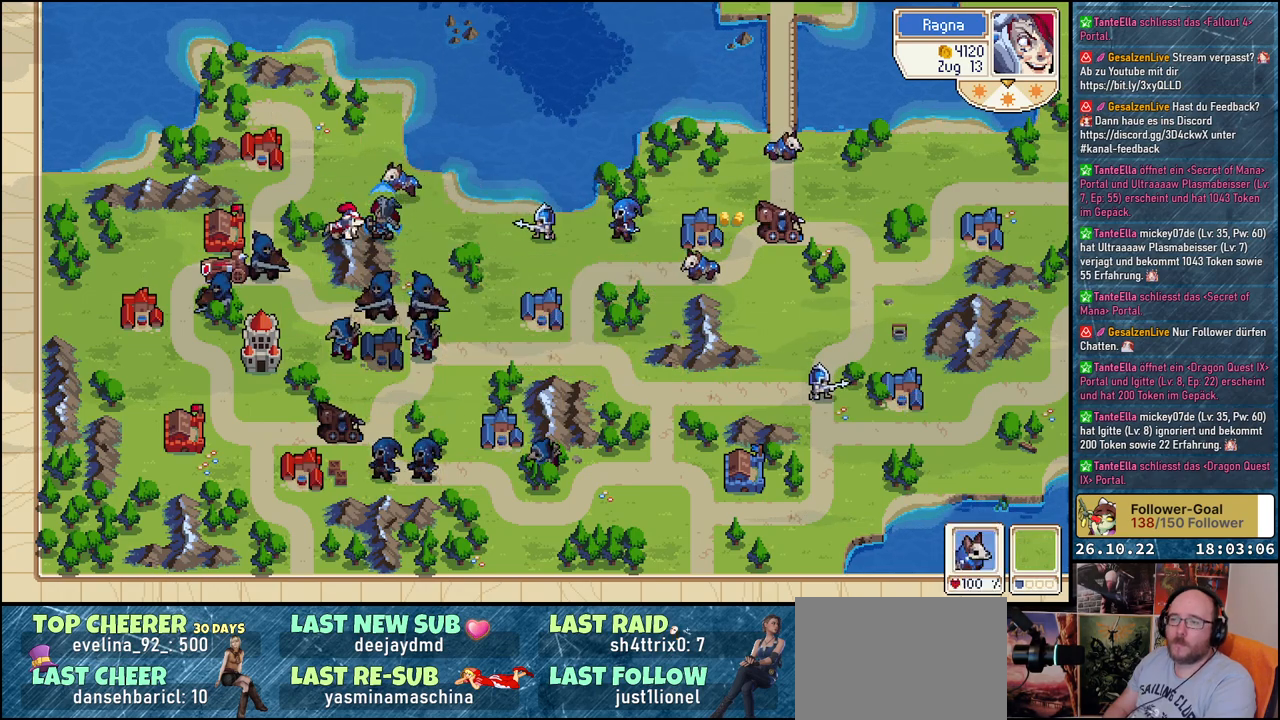
{"buttons": [], "events": [[17, "DPAD_RIGHT", "down"], [350, "DPAD_RIGHT", "up"]]}
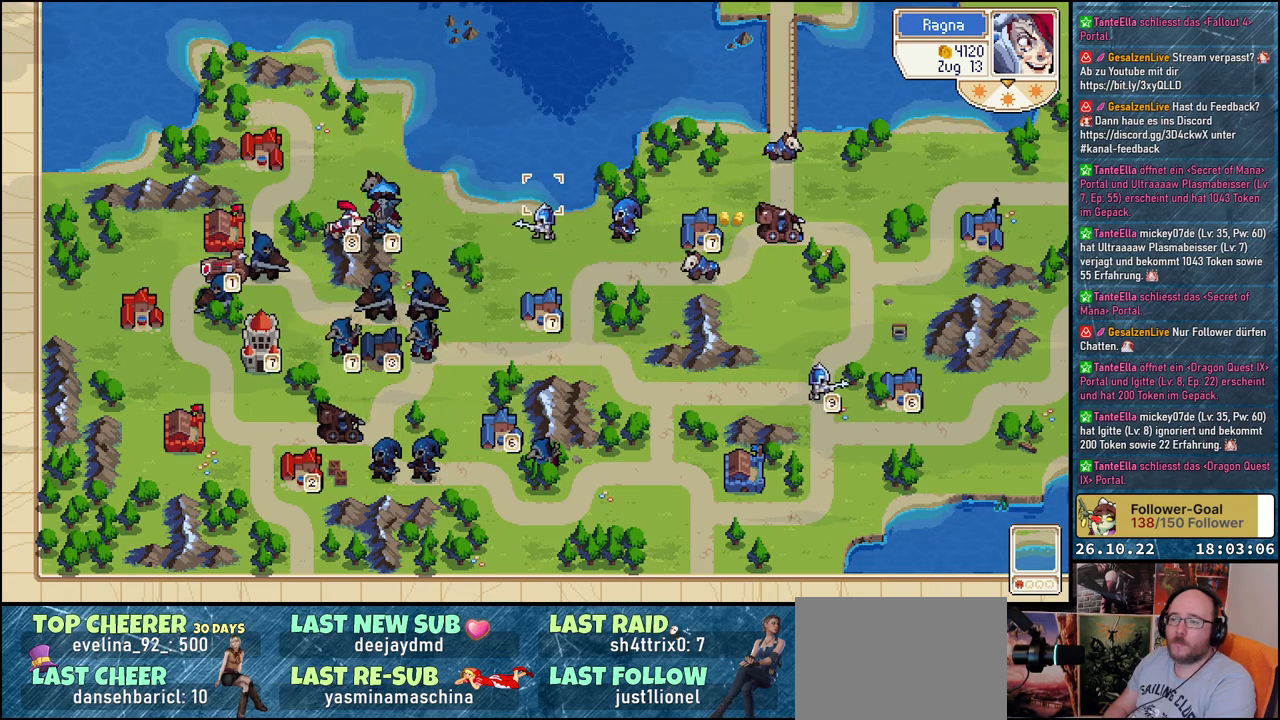
{"buttons": ["DPAD_LEFT"], "events": [[217, "DPAD_DOWN", "down"], [317, "DPAD_DOWN", "up"], [333, "A", "down"], [467, "DPAD_LEFT", "down"], [483, "A", "up"]]}
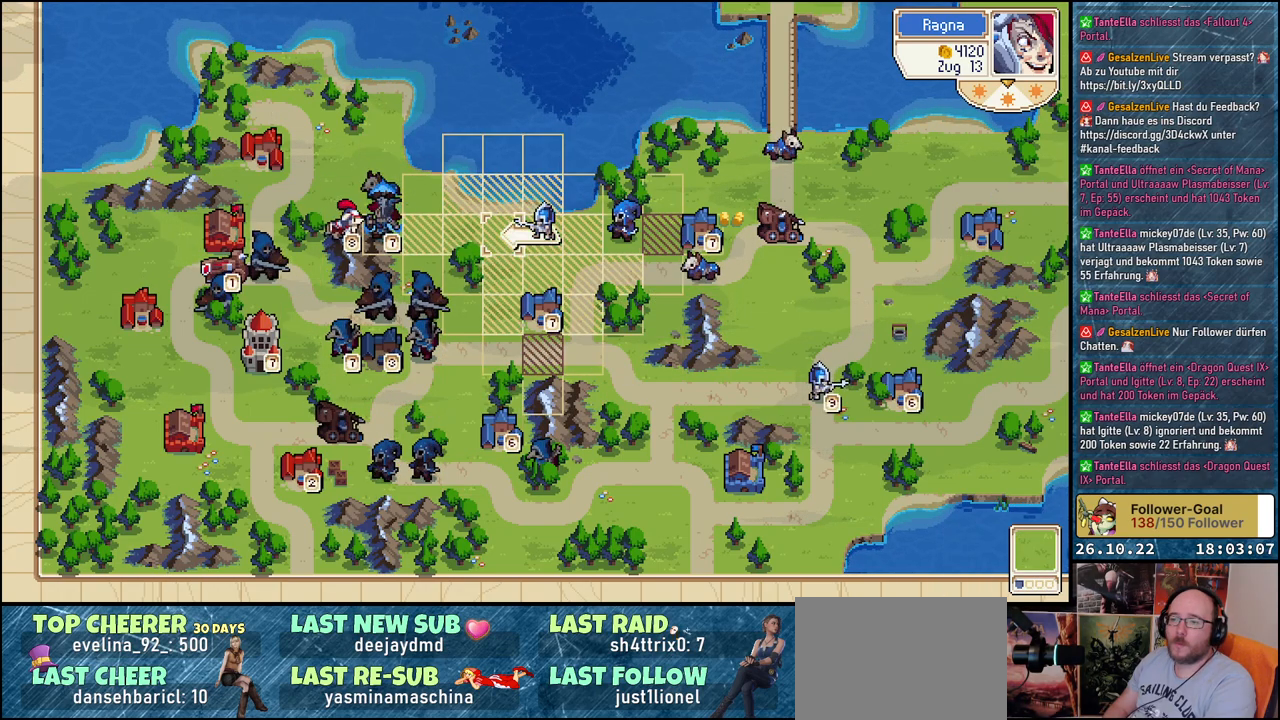
{"buttons": [], "events": [[267, "DPAD_LEFT", "up"], [350, "A", "down"], [450, "A", "up"]]}
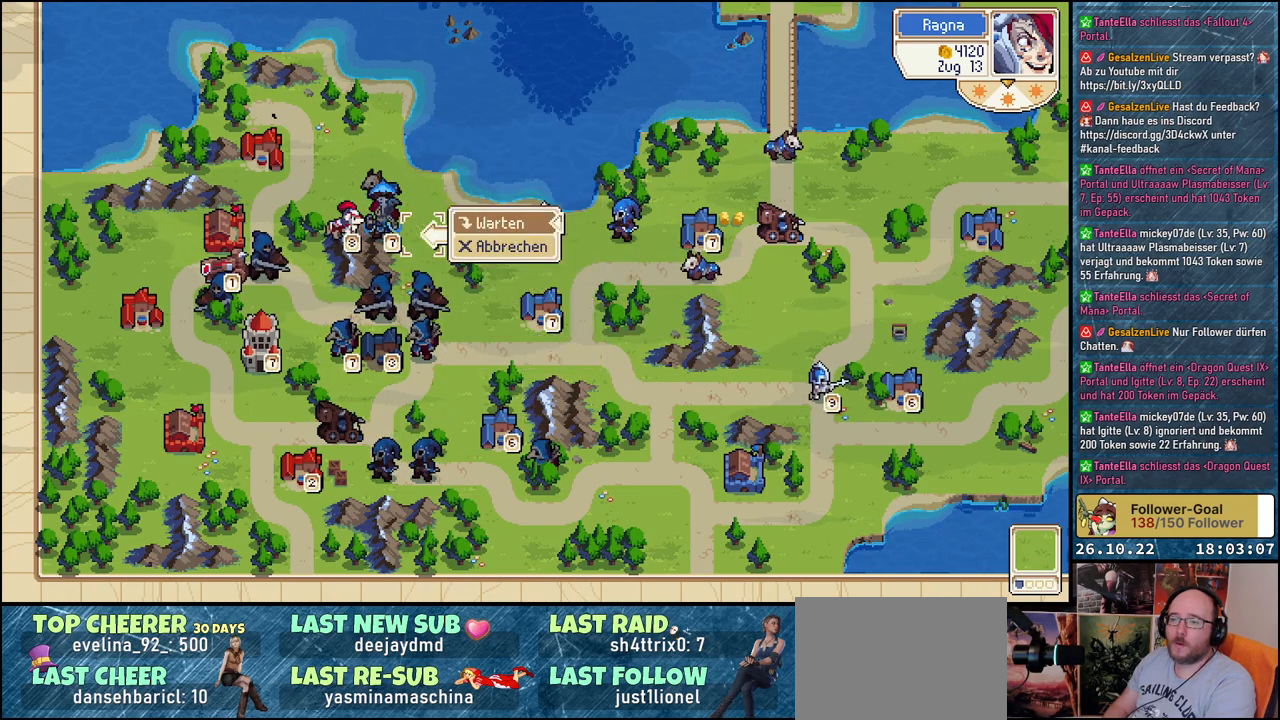
{"buttons": [], "events": [[50, "A", "down"], [167, "A", "up"]]}
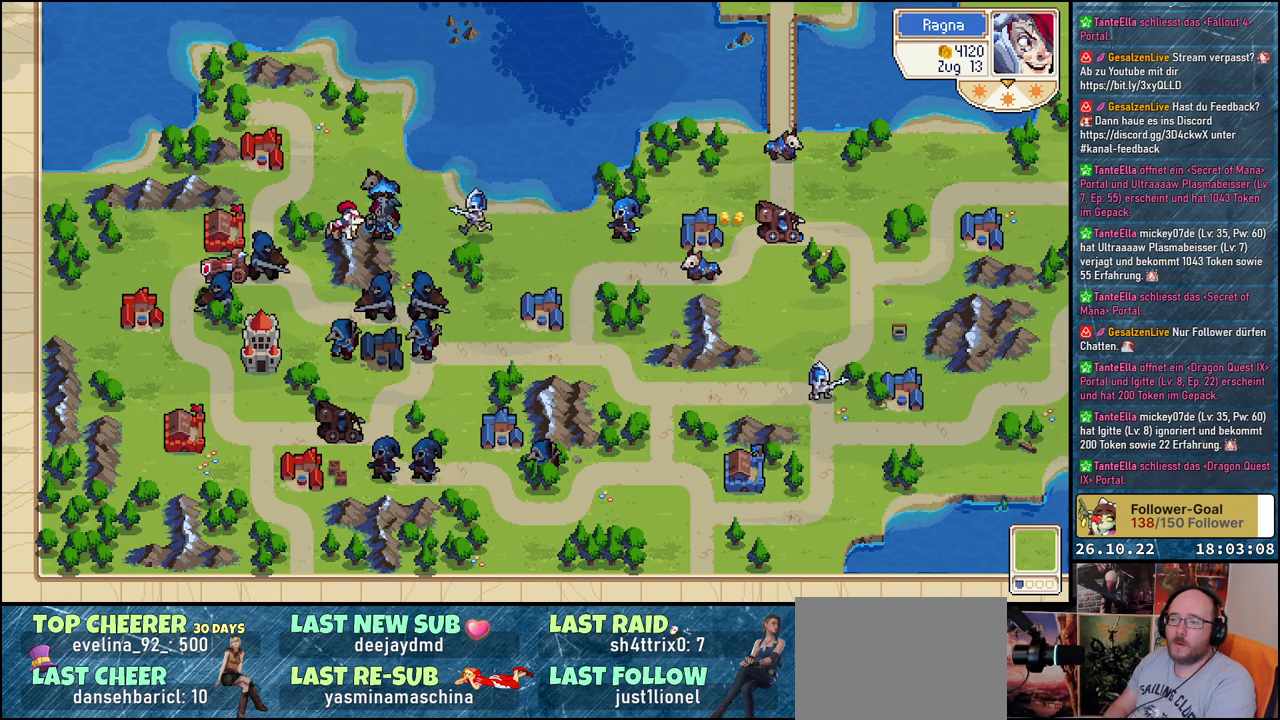
{"buttons": [], "events": []}
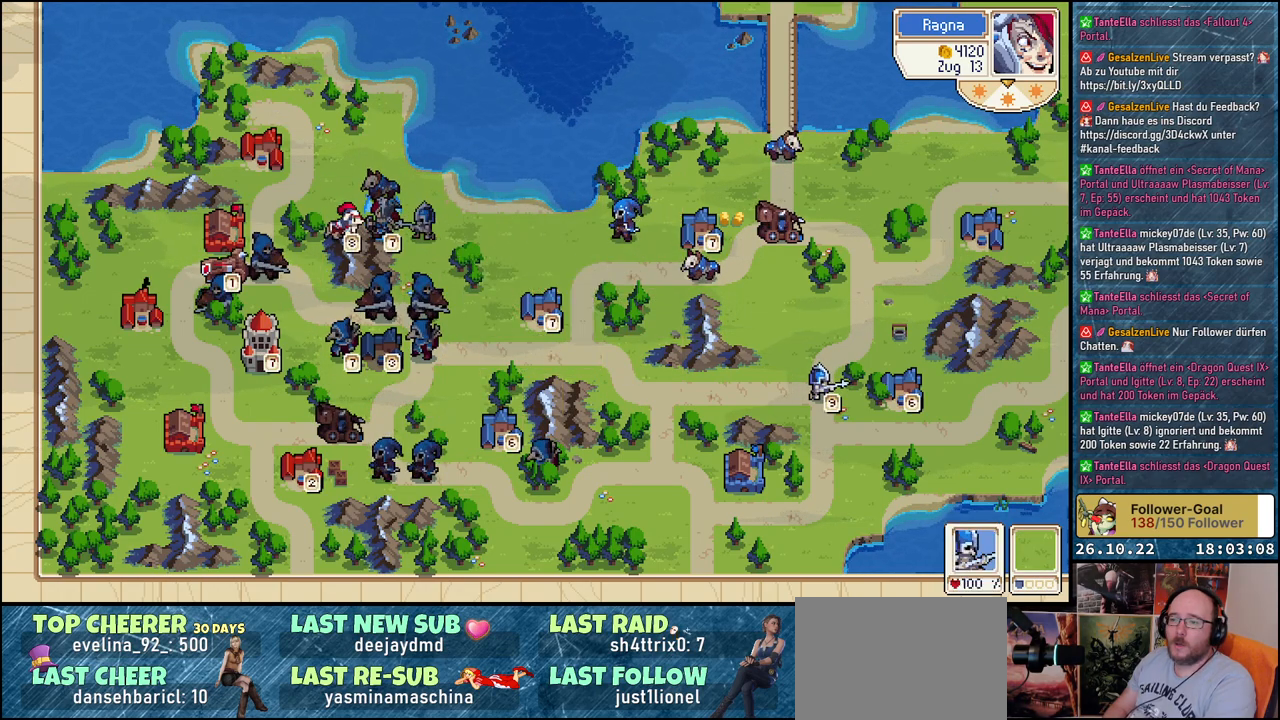
{"buttons": ["DPAD_RIGHT"], "events": [[83, "DPAD_RIGHT", "down"]]}
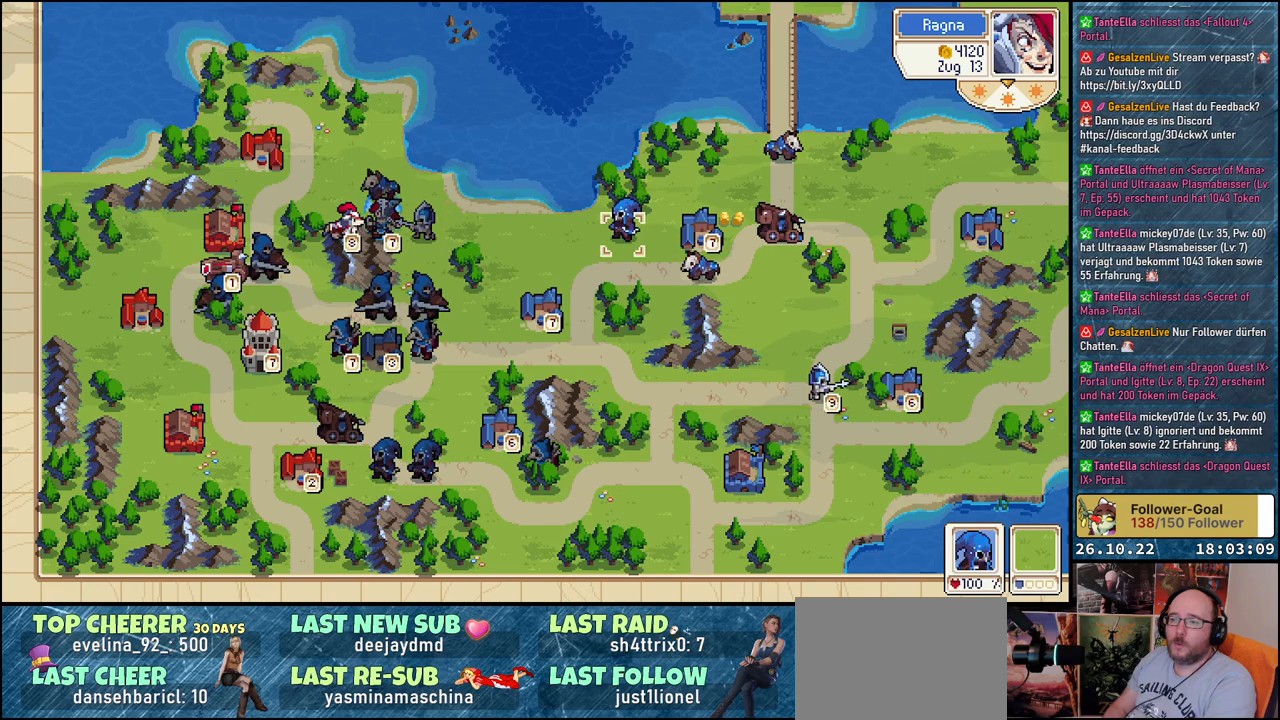
{"buttons": ["DPAD_LEFT"], "events": [[33, "DPAD_RIGHT", "up"], [217, "A", "down"], [350, "A", "up"], [383, "DPAD_LEFT", "down"]]}
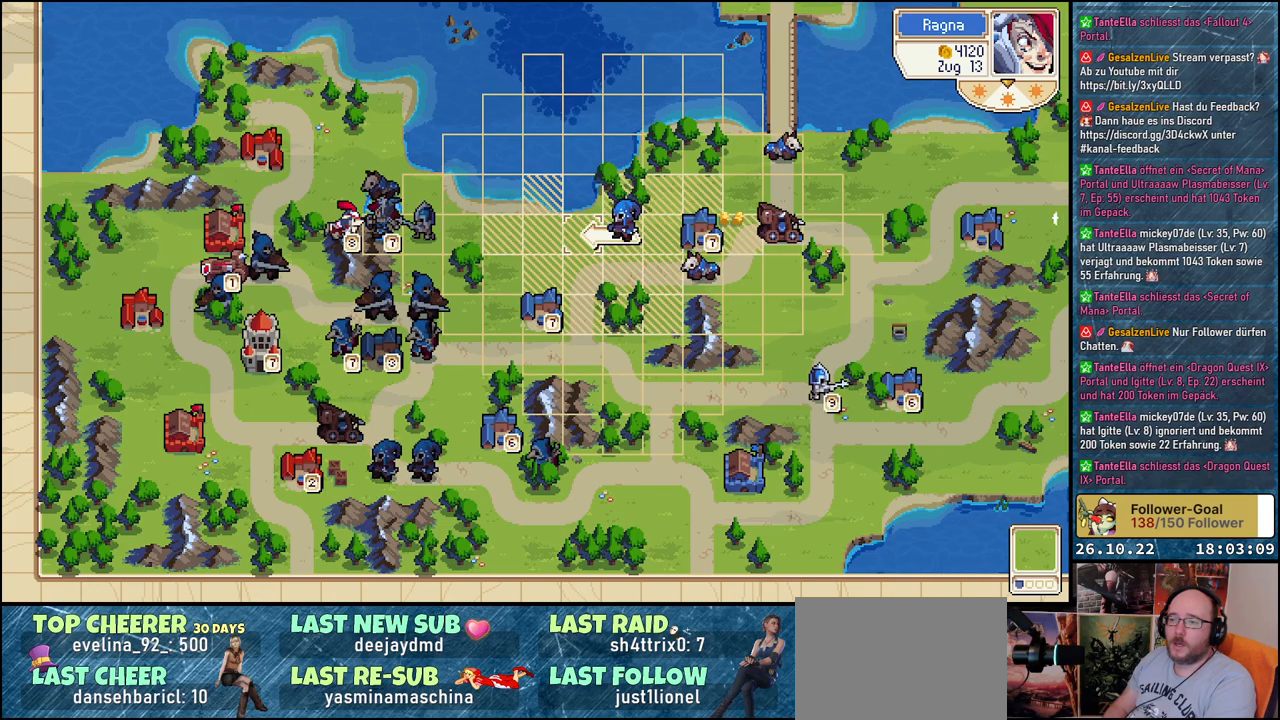
{"buttons": ["A"], "events": [[200, "DPAD_LEFT", "up"], [283, "A", "down"], [400, "A", "up"], [483, "A", "down"]]}
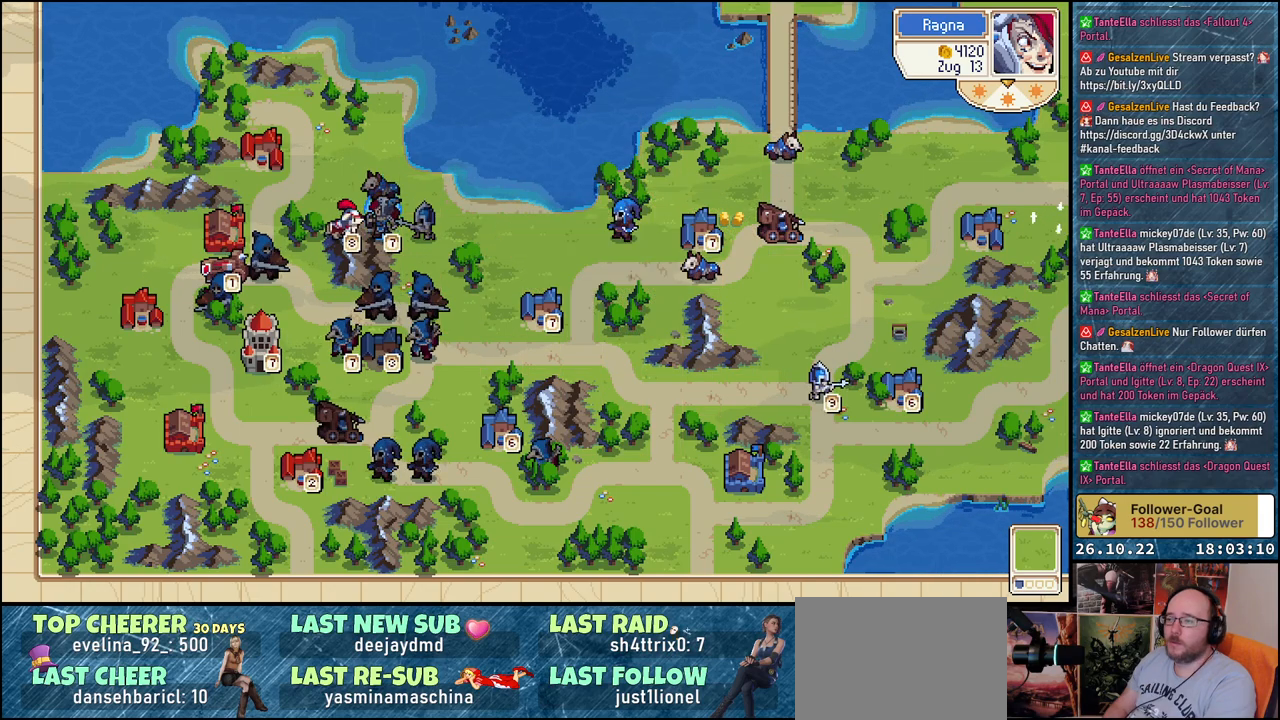
{"buttons": [], "events": [[33, "A", "up"]]}
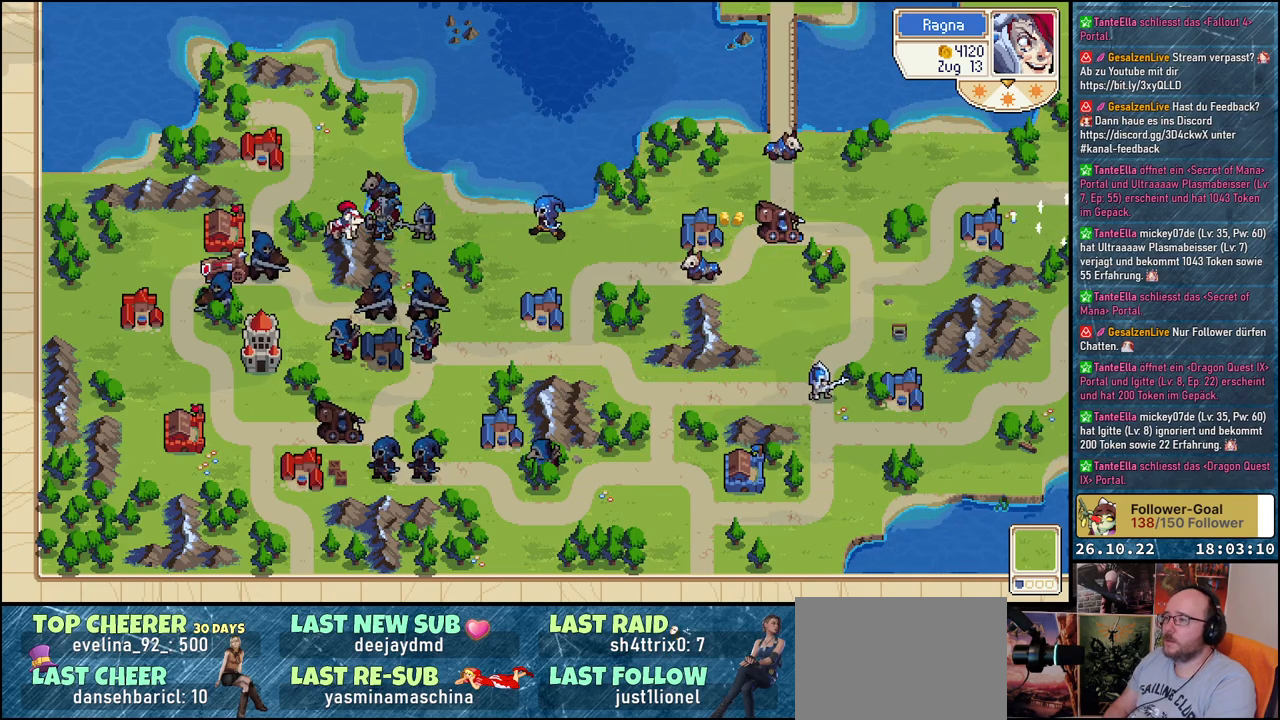
{"buttons": [], "events": []}
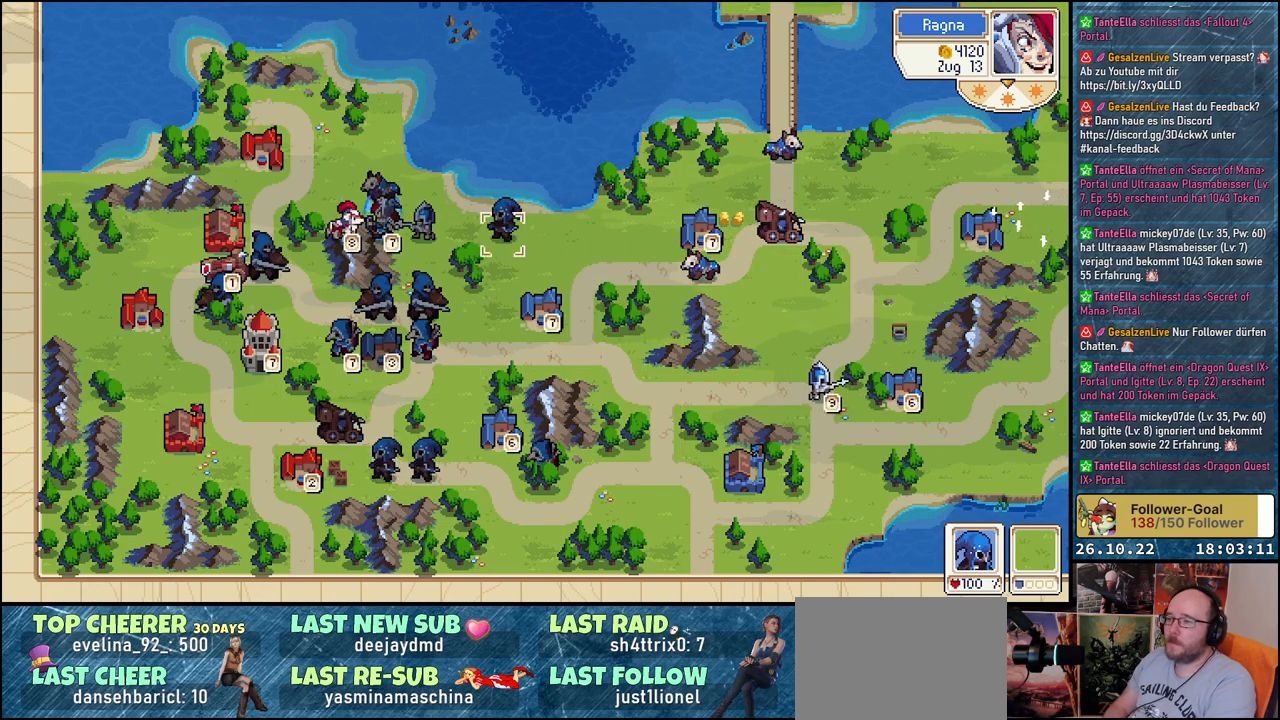
{"buttons": ["DPAD_RIGHT"], "events": [[67, "DPAD_RIGHT", "down"], [400, "DPAD_RIGHT", "up"], [500, "DPAD_RIGHT", "down"]]}
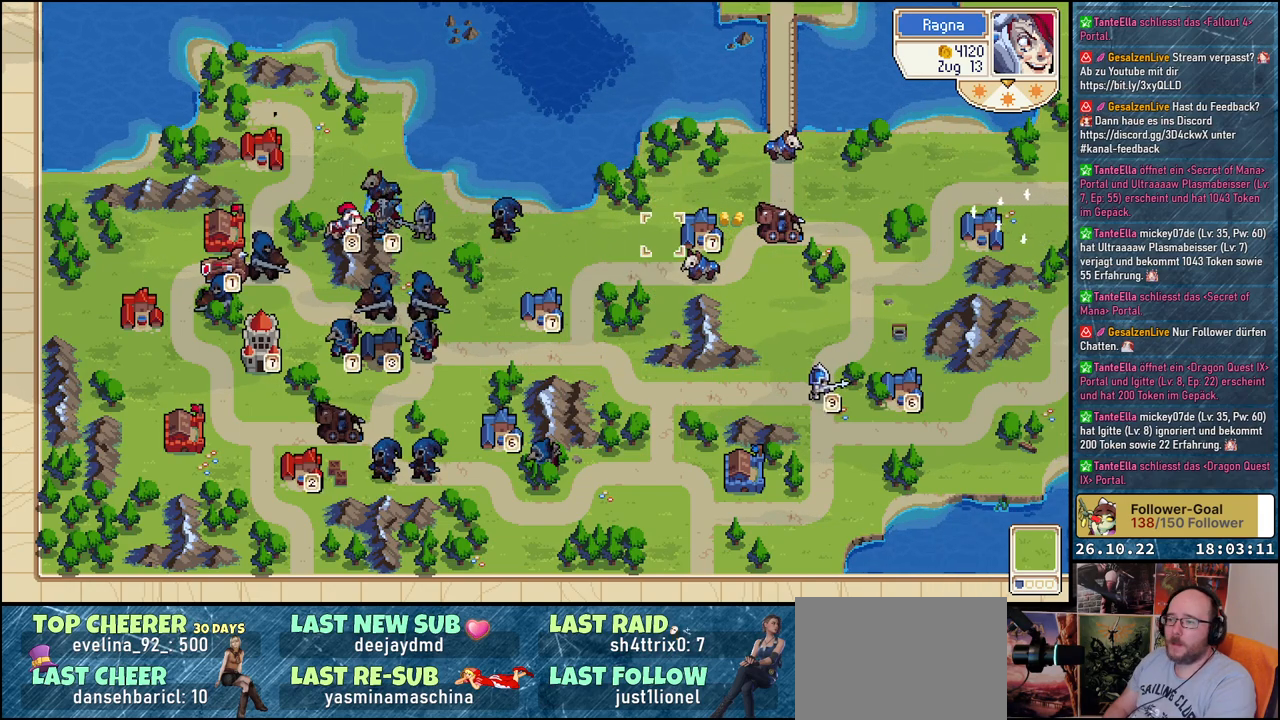
{"buttons": [], "events": [[133, "DPAD_RIGHT", "up"], [350, "DPAD_DOWN", "down"], [417, "DPAD_DOWN", "up"]]}
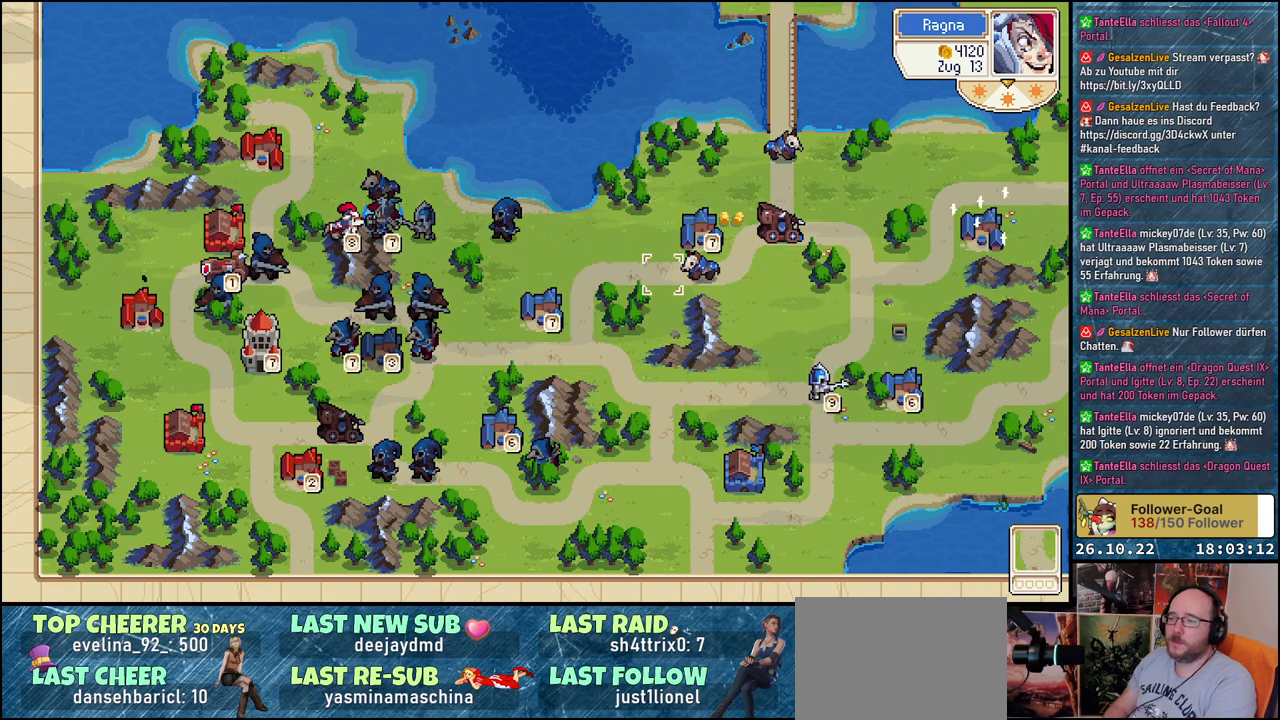
{"buttons": ["DPAD_LEFT"], "events": [[33, "DPAD_RIGHT", "down"], [133, "DPAD_RIGHT", "up"], [183, "A", "down"], [317, "A", "up"], [350, "DPAD_LEFT", "down"]]}
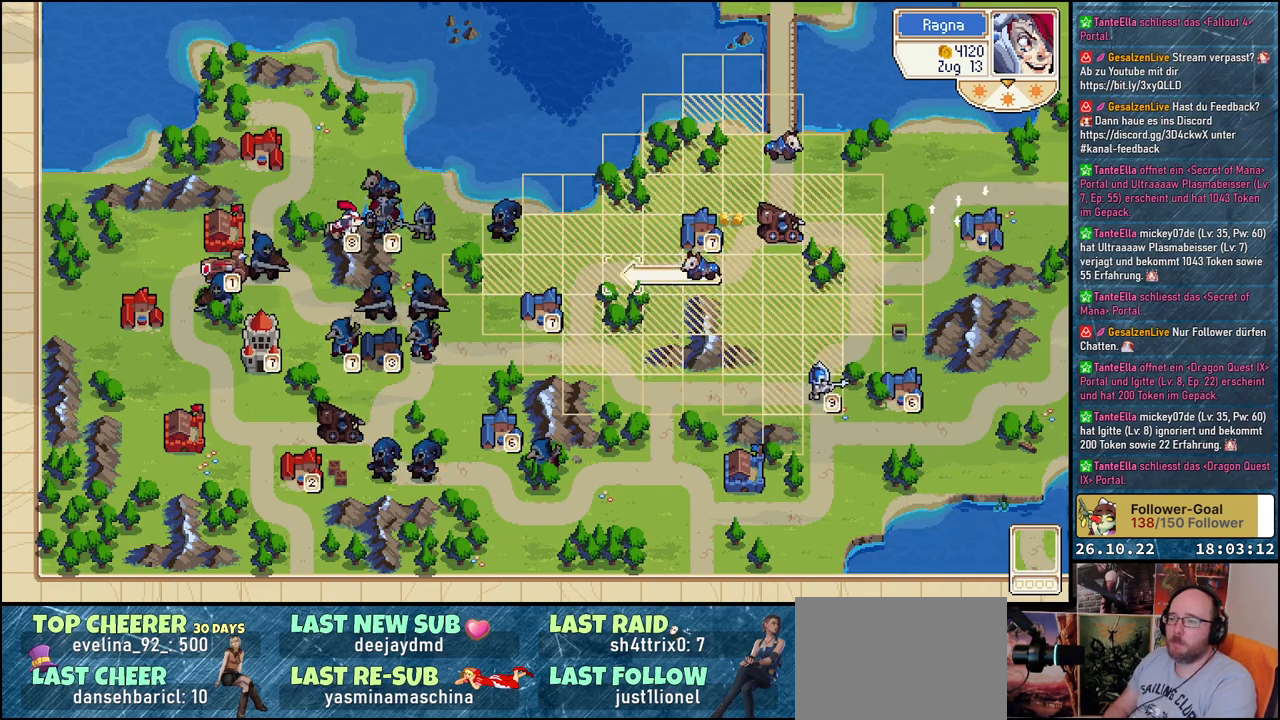
{"buttons": ["DPAD_LEFT"], "events": [[267, "DPAD_LEFT", "up"], [467, "DPAD_LEFT", "down"]]}
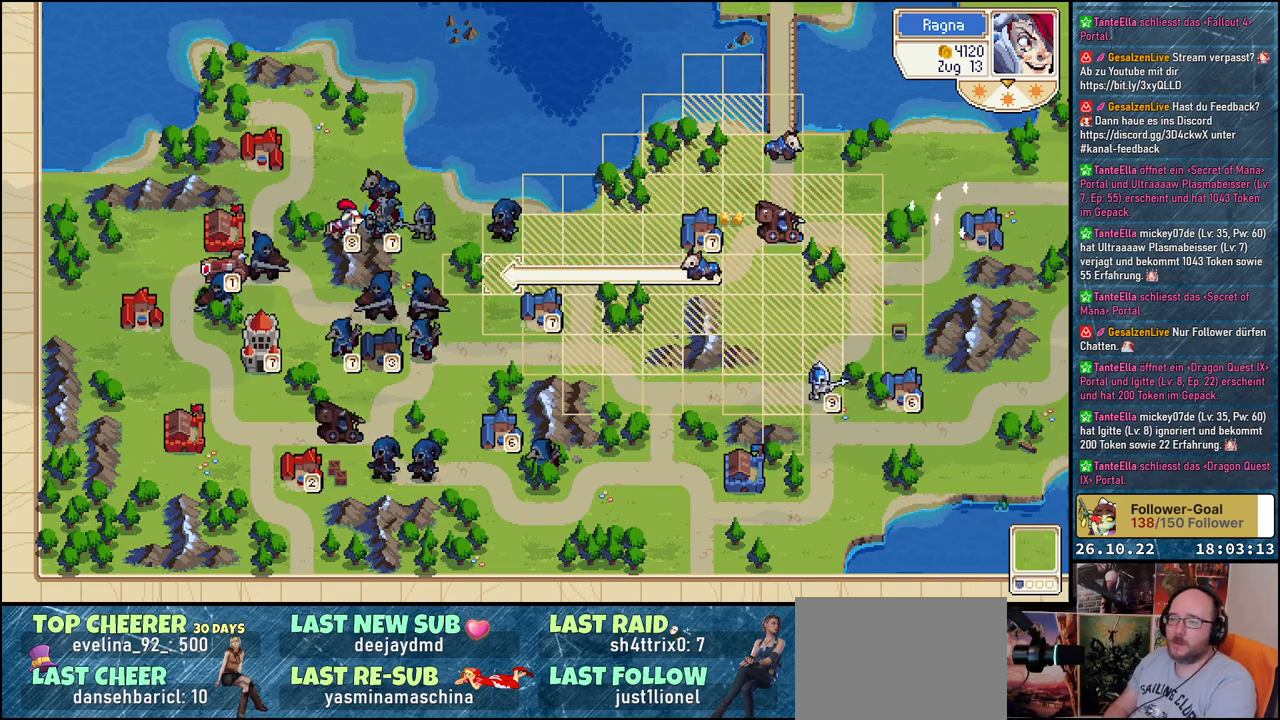
{"buttons": [], "events": [[100, "DPAD_LEFT", "up"], [133, "A", "down"], [233, "A", "up"], [333, "A", "down"], [433, "A", "up"]]}
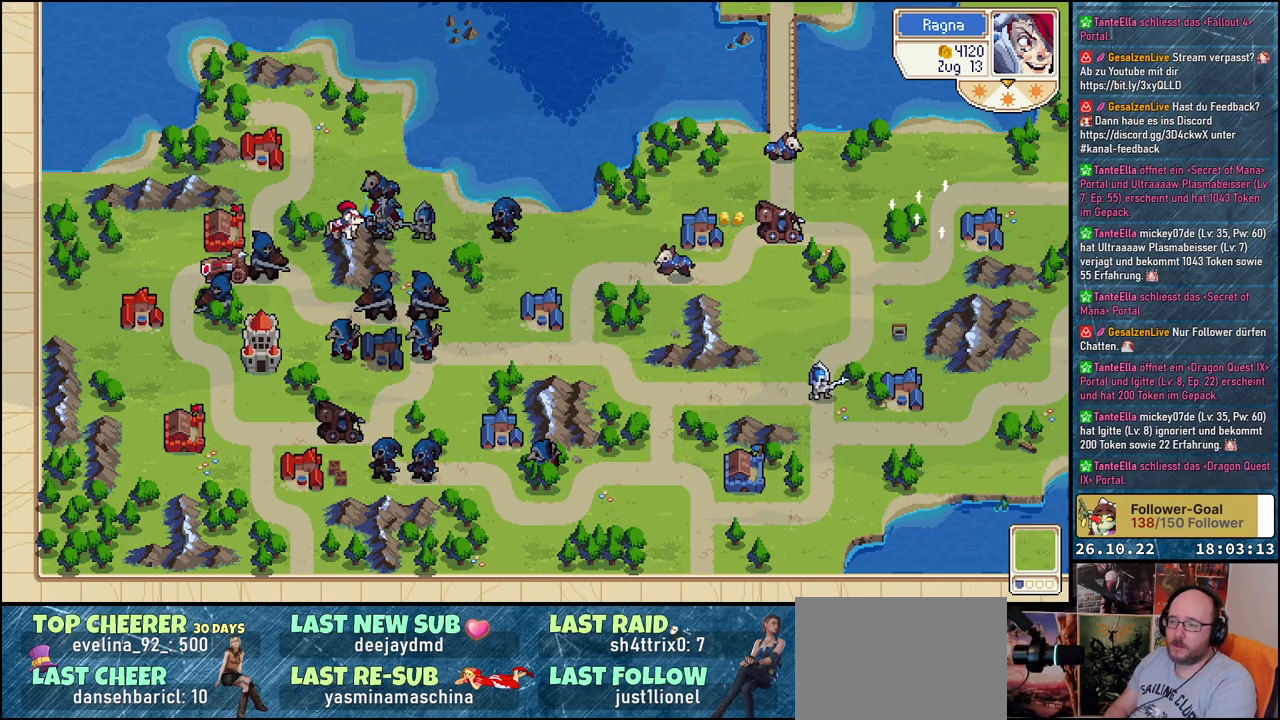
{"buttons": [], "events": [[183, "DPAD_RIGHT", "down"], [500, "DPAD_RIGHT", "up"]]}
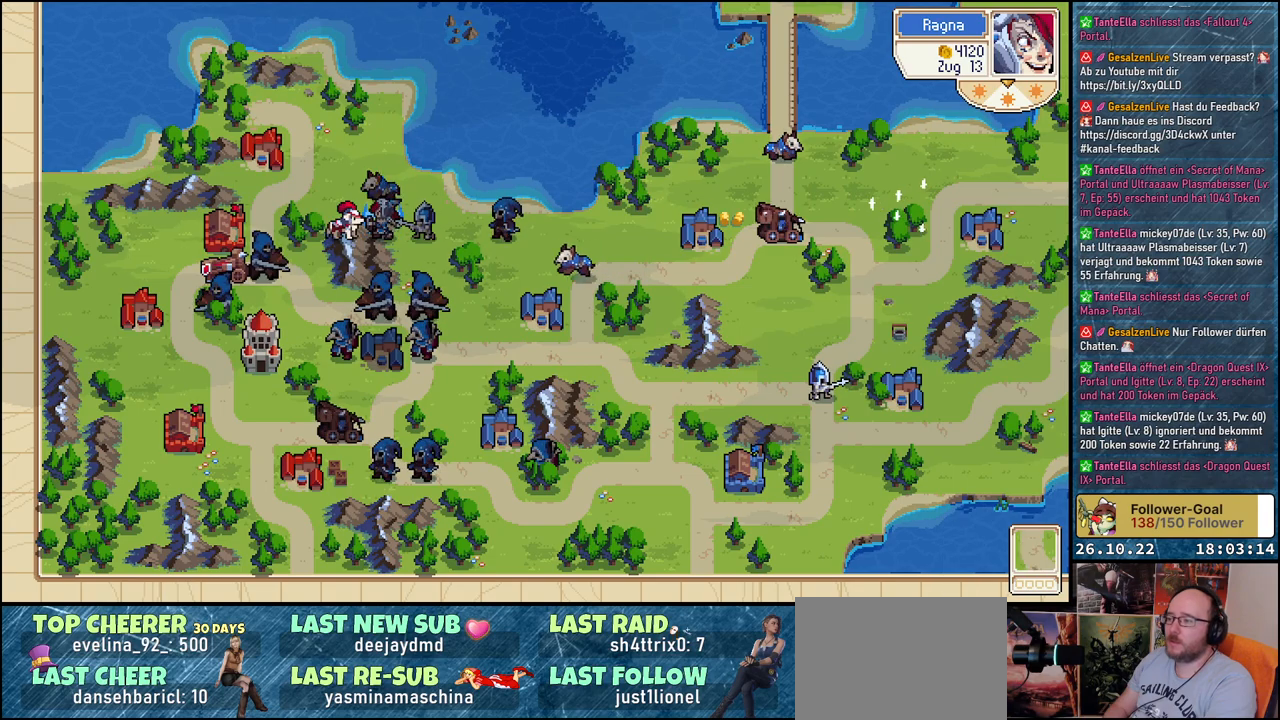
{"buttons": ["DPAD_RIGHT"], "events": [[233, "DPAD_RIGHT", "down"]]}
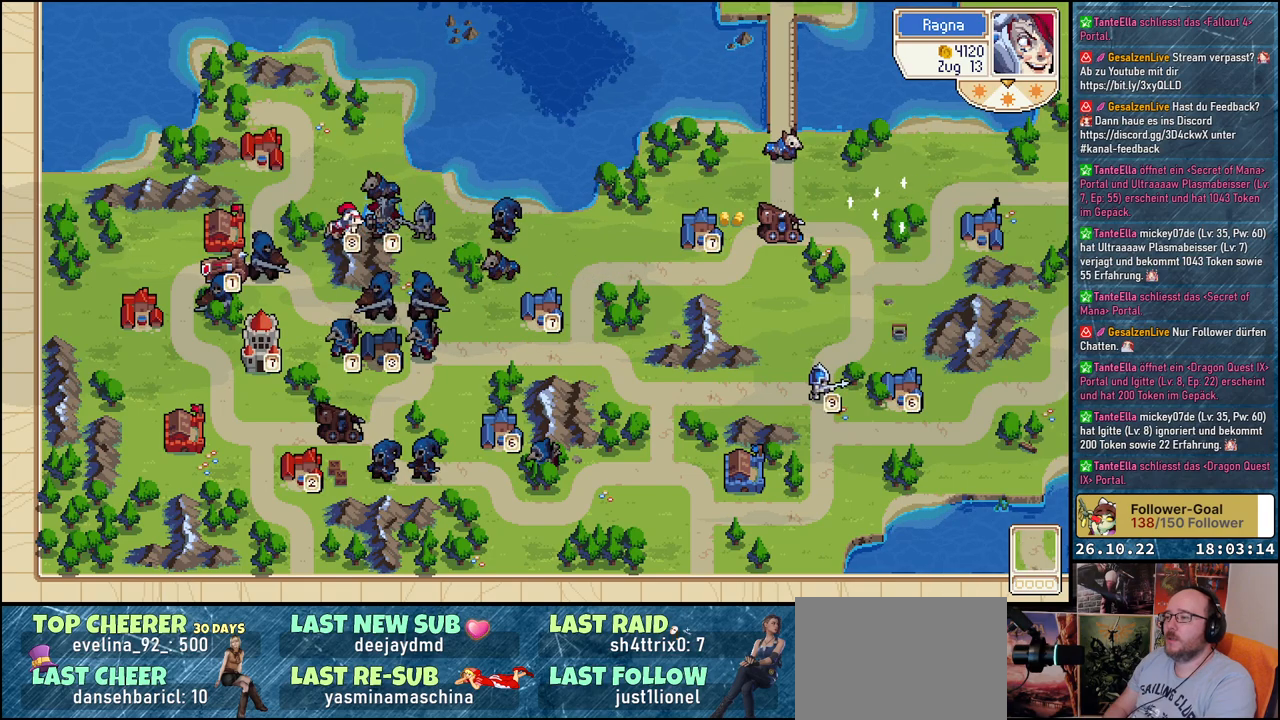
{"buttons": [], "events": [[100, "DPAD_DOWN", "down"], [300, "DPAD_DOWN", "up"], [350, "DPAD_RIGHT", "up"]]}
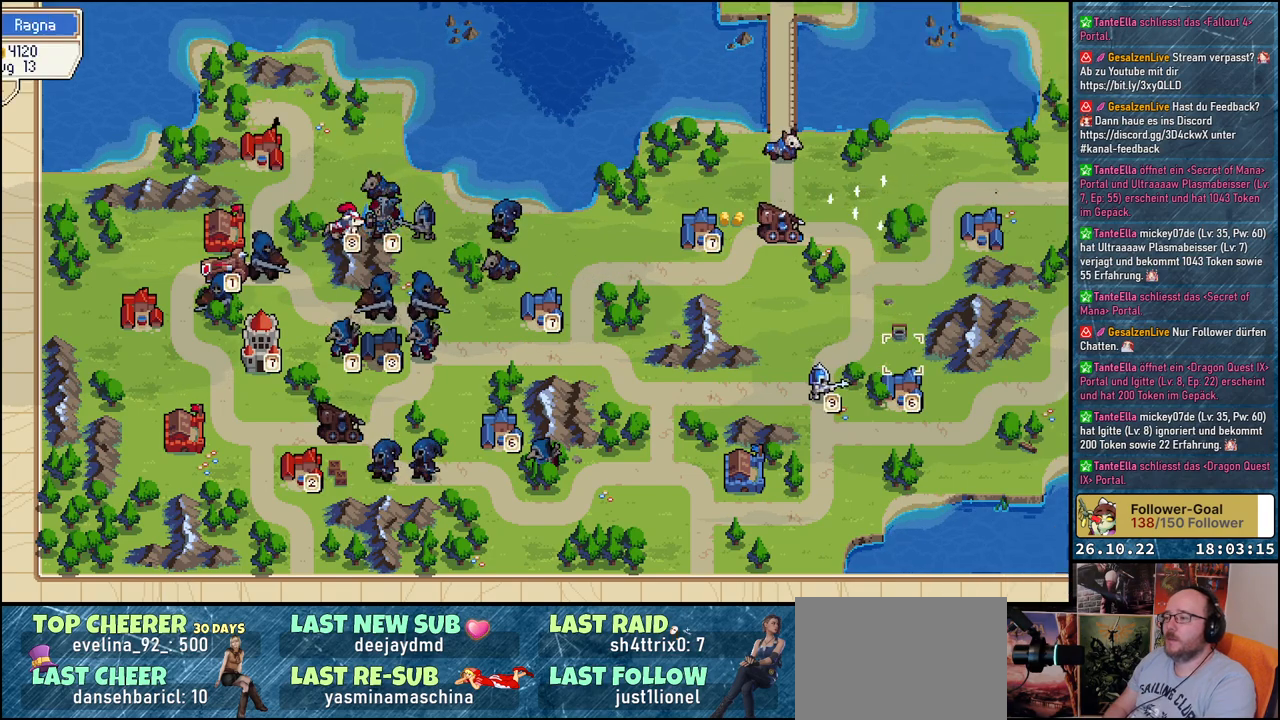
{"buttons": ["DPAD_LEFT"], "events": [[33, "DPAD_DOWN", "down"], [167, "DPAD_DOWN", "up"], [233, "DPAD_LEFT", "down"], [400, "DPAD_LEFT", "up"], [500, "DPAD_LEFT", "down"]]}
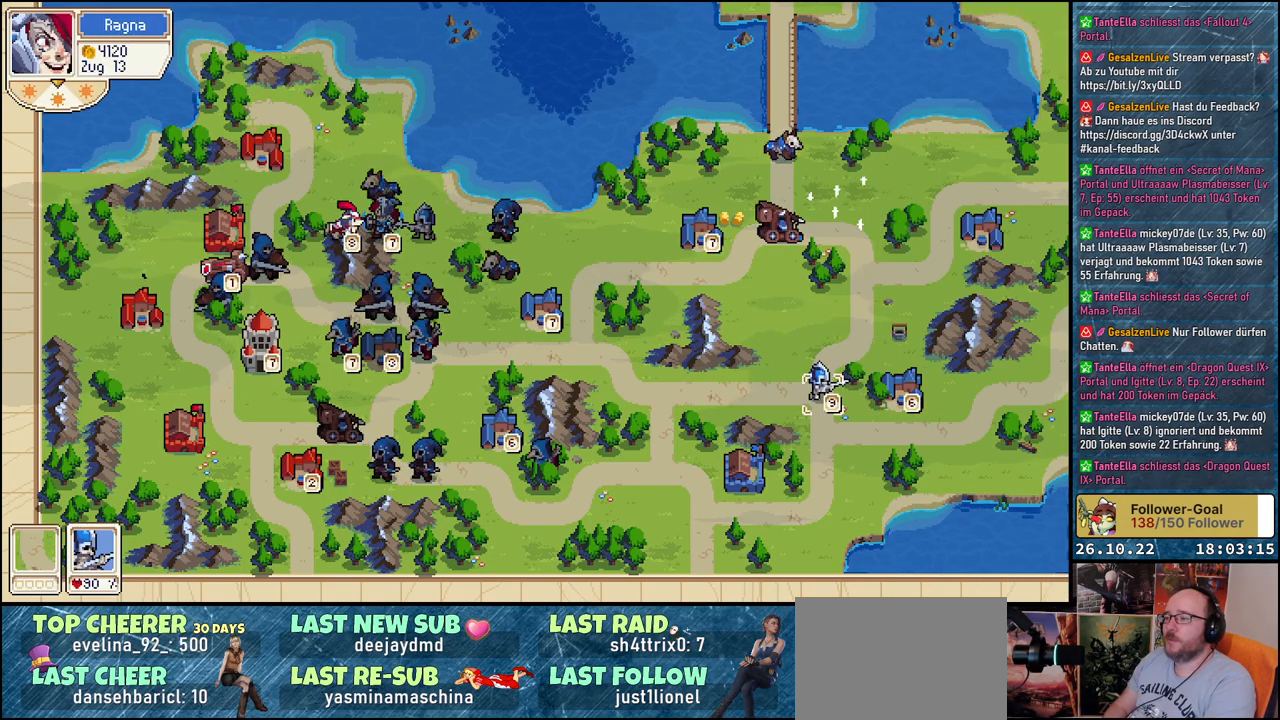
{"buttons": ["DPAD_LEFT"], "events": [[117, "DPAD_LEFT", "up"], [183, "A", "down"], [283, "DPAD_LEFT", "down"], [317, "A", "up"]]}
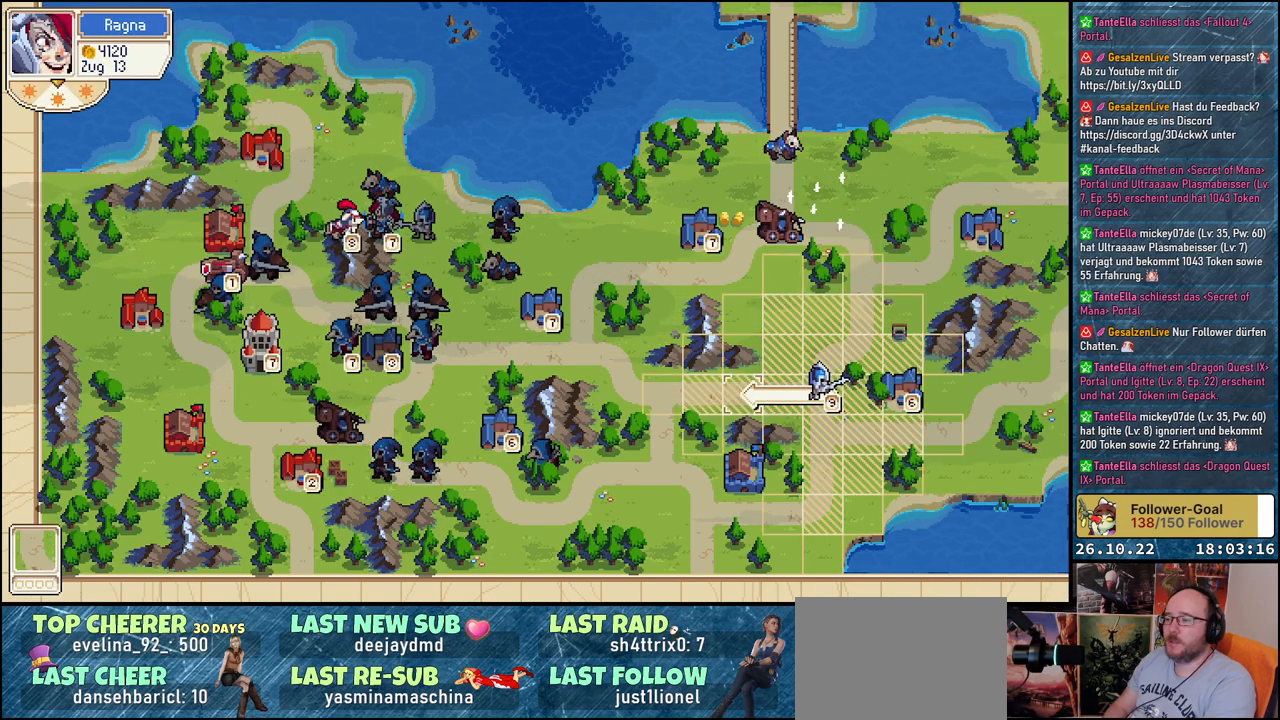
{"buttons": [], "events": [[167, "DPAD_LEFT", "up"], [200, "A", "down"], [317, "A", "up"]]}
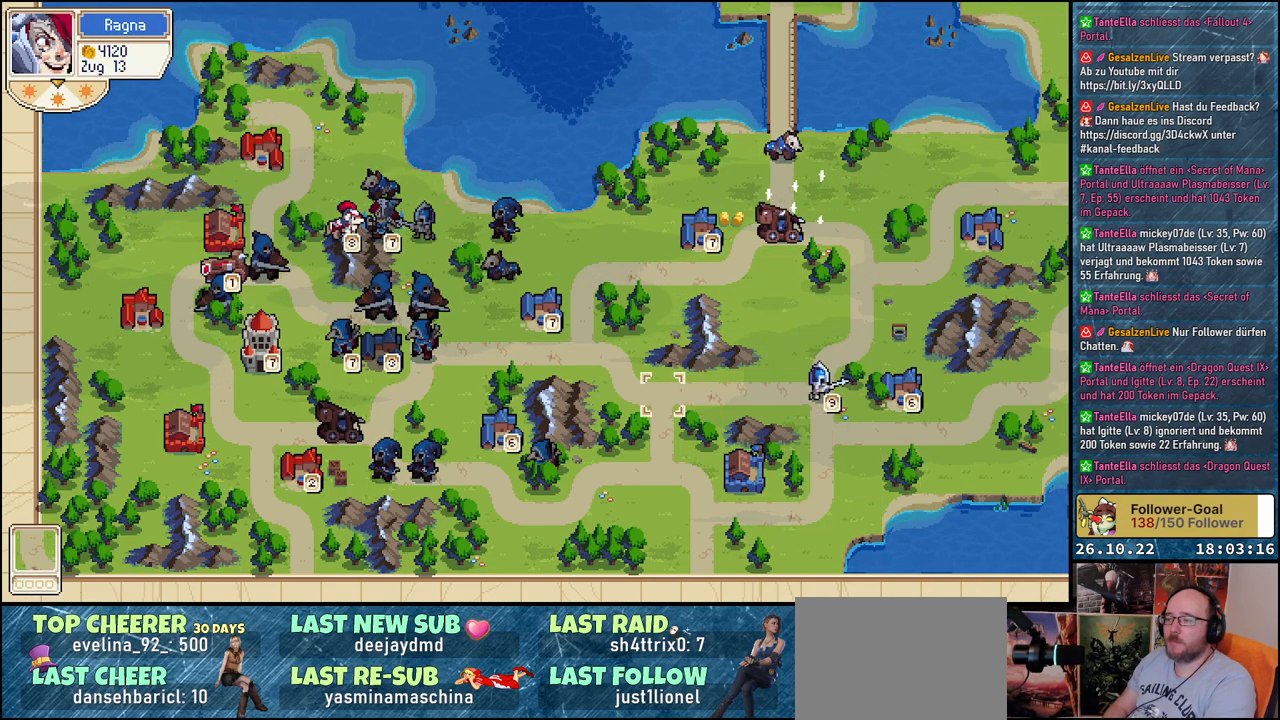
{"buttons": [], "events": [[83, "DPAD_RIGHT", "down"], [500, "DPAD_RIGHT", "up"]]}
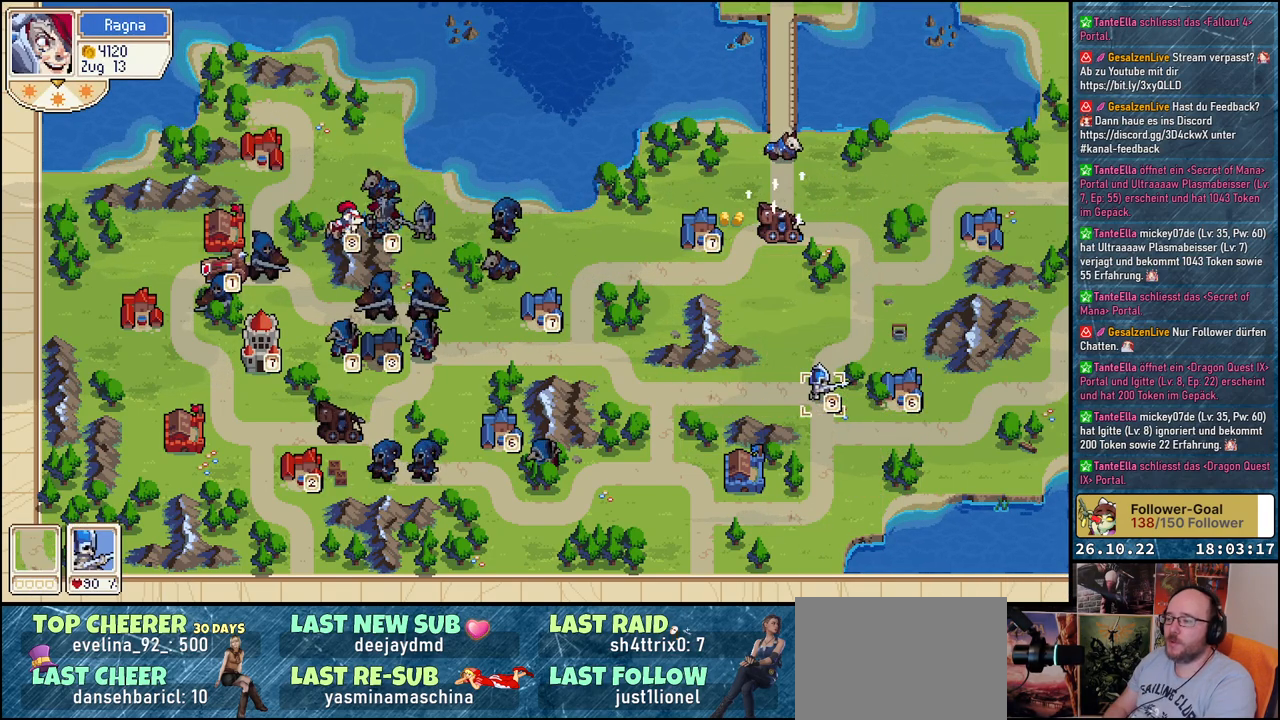
{"buttons": ["DPAD_LEFT"], "events": [[250, "A", "down"], [383, "A", "up"], [383, "DPAD_LEFT", "down"]]}